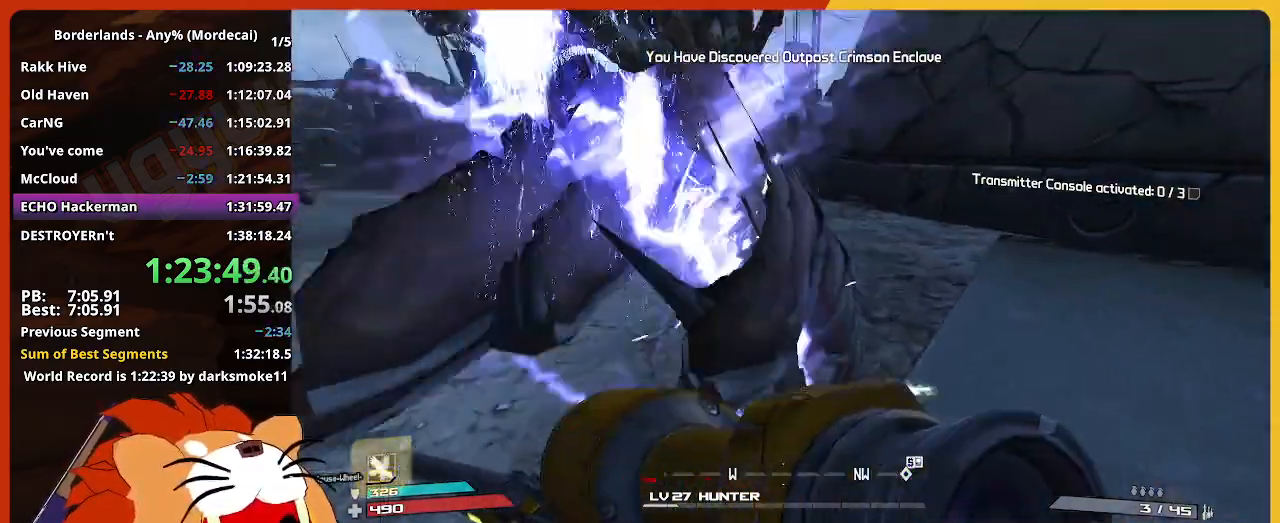
Gameplay with keyboard and mouse; each line is a JSON object with the keys and mouse buttons held at the frame after it. "events" lists presses ("down") and releases ("up") of "1", "2", "3", "4", "5", "a", "alt", "c", "caps_lock", "ctrl", "d", "down", "e", "escape", "f", "g", "left", "q", "r", "return", "right", "s", "shift", "space", "t", "tab", "up", "v", "w", "x", "z", "mouse_left" and "mouse_right" between this image and that frame as [ms after this image, input, new state], when the widget could be followed in between. "mouse_left", "mouse_right" = the "left", "right" buttons of the "mouse" list. No other keys are recorded. "mouse_move" is the direction in which the mouse moves at that frame (one of eight, or "still"), when it could be read. Not read: mouse_wheel.
{"keys": ["w"], "mouse": [], "mouse_move": "still", "events": []}
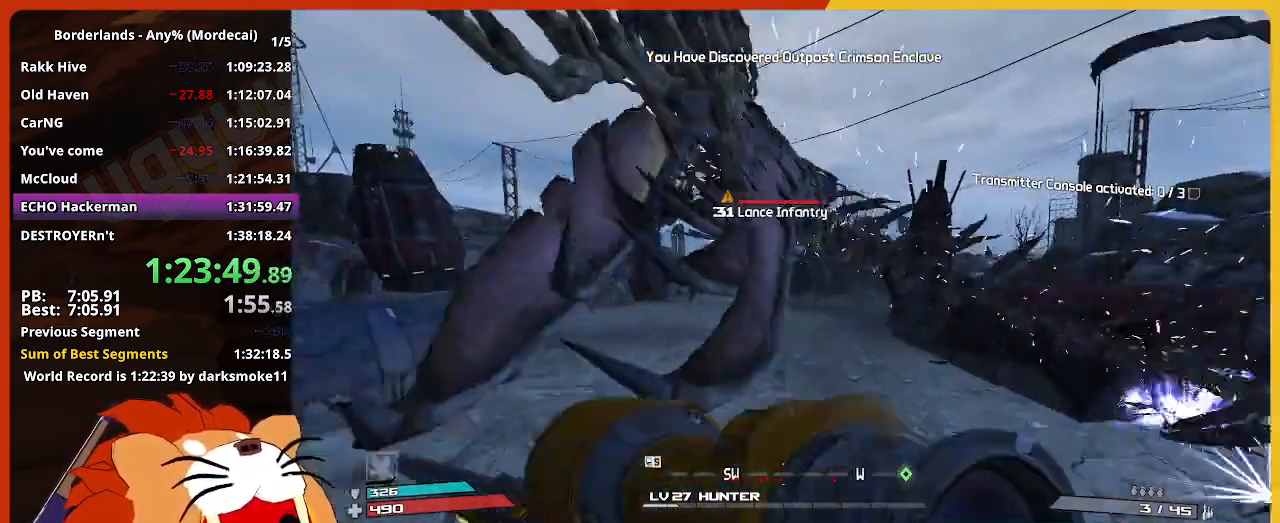
{"keys": ["w"], "mouse": [], "mouse_move": "still", "events": []}
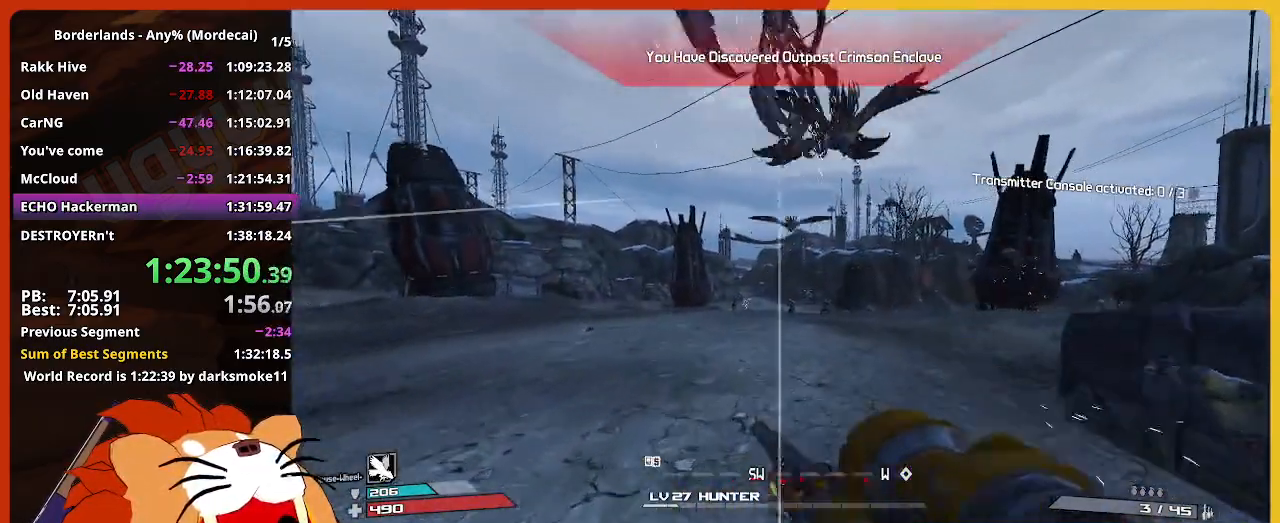
{"keys": ["d", "w"], "mouse": [], "mouse_move": "still", "events": [[200, "d", "down"]]}
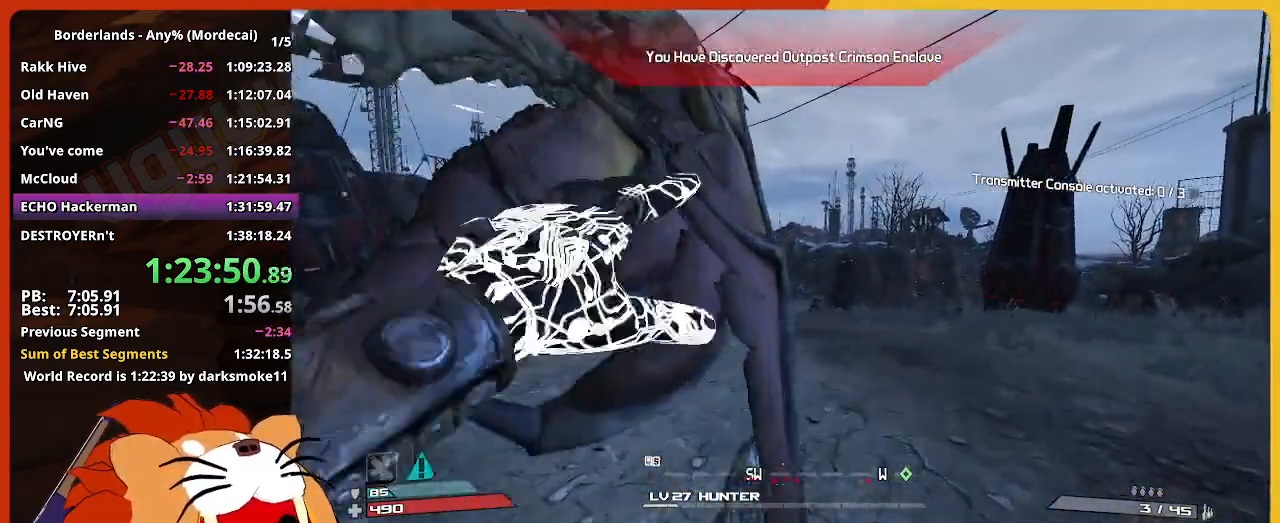
{"keys": ["w"], "mouse": [], "mouse_move": "left", "events": [[33, "d", "up"], [33, "shift", "down"], [217, "shift", "up"]]}
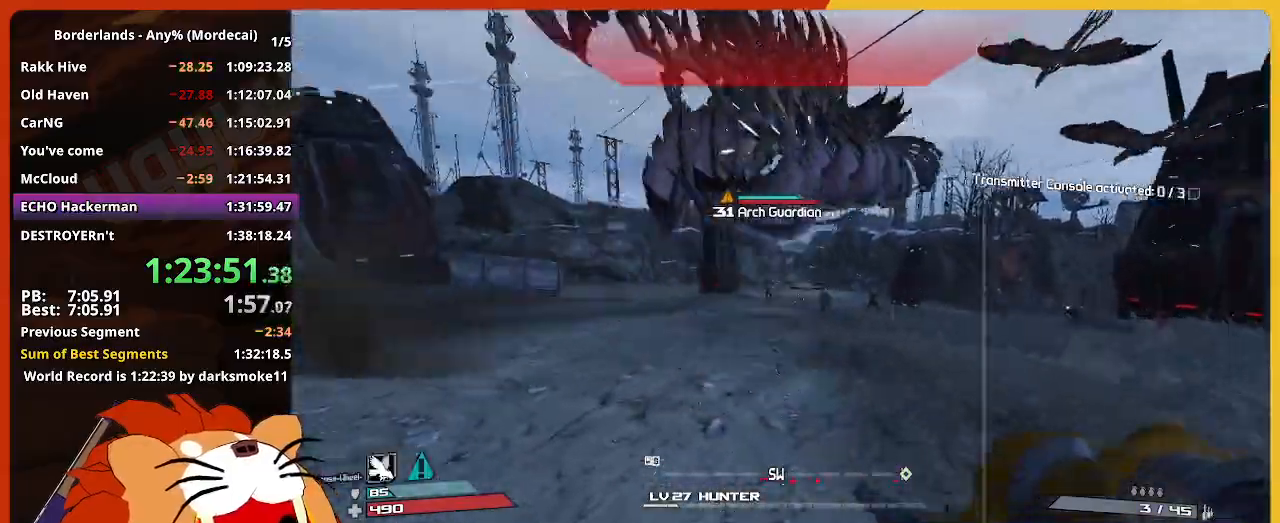
{"keys": ["a", "w"], "mouse": [], "mouse_move": "still", "events": [[233, "a", "down"]]}
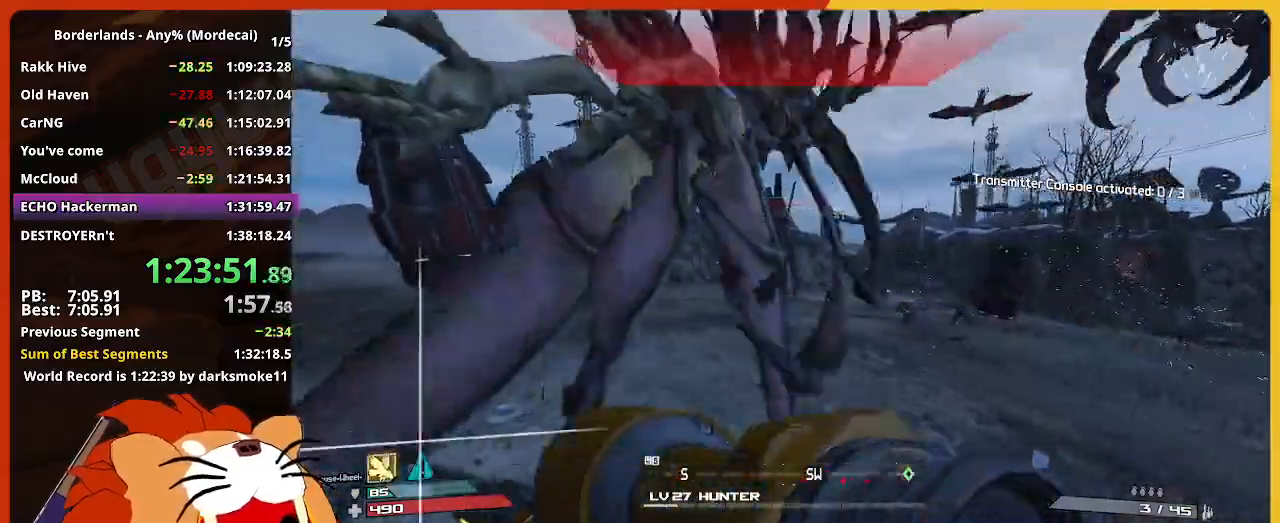
{"keys": ["w"], "mouse": [], "mouse_move": "left", "events": [[200, "shift", "down"], [333, "shift", "up"], [383, "a", "up"]]}
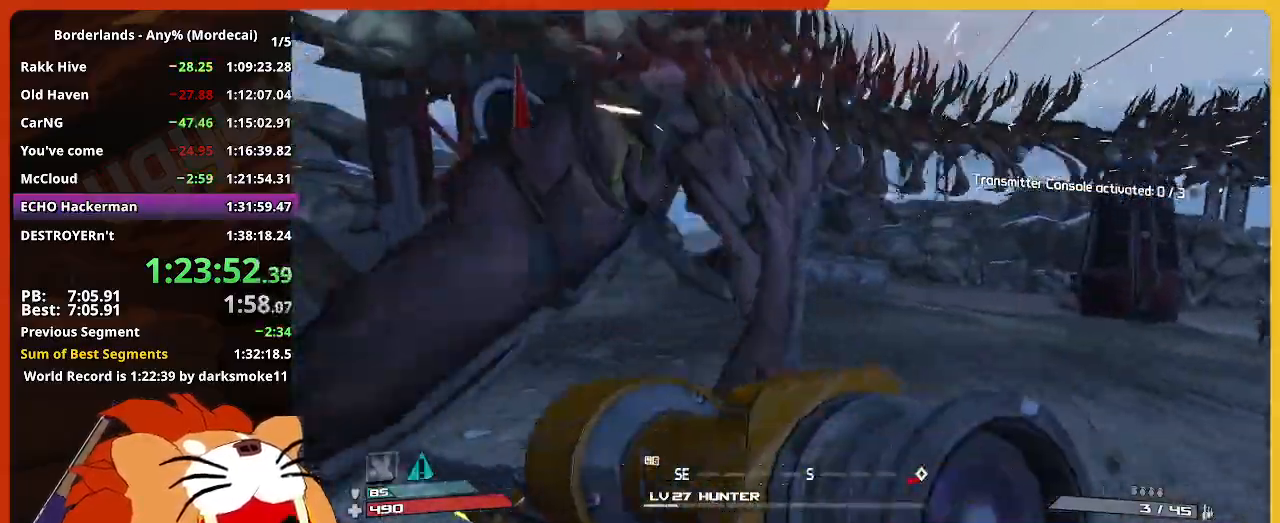
{"keys": ["w"], "mouse": [], "mouse_move": "still", "events": [[33, "shift", "down"], [117, "a", "down"], [167, "shift", "up"], [267, "a", "up"]]}
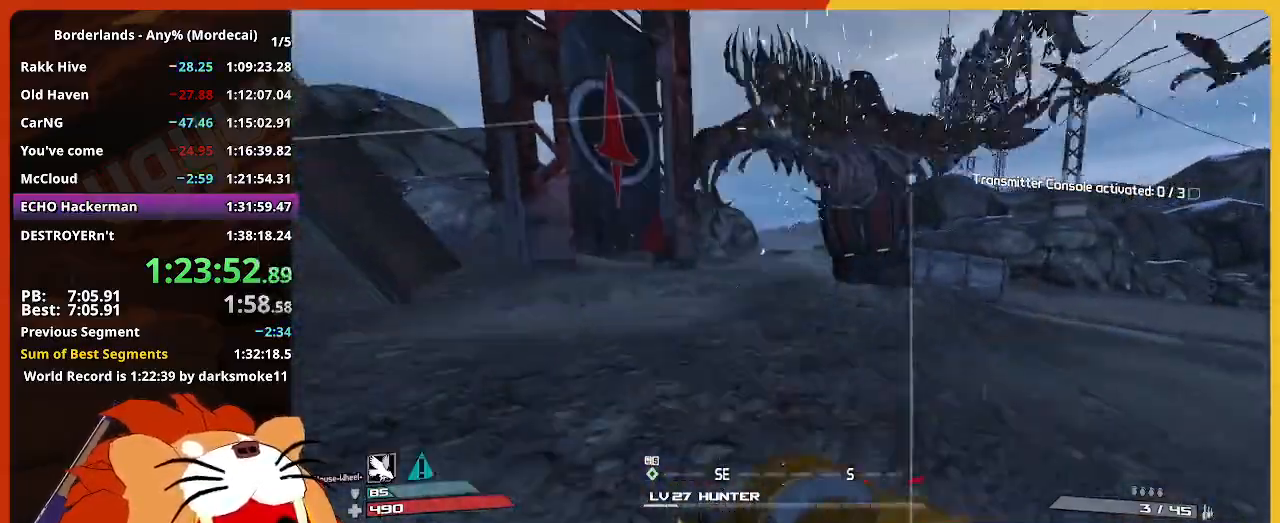
{"keys": ["w"], "mouse": [], "mouse_move": "still", "events": []}
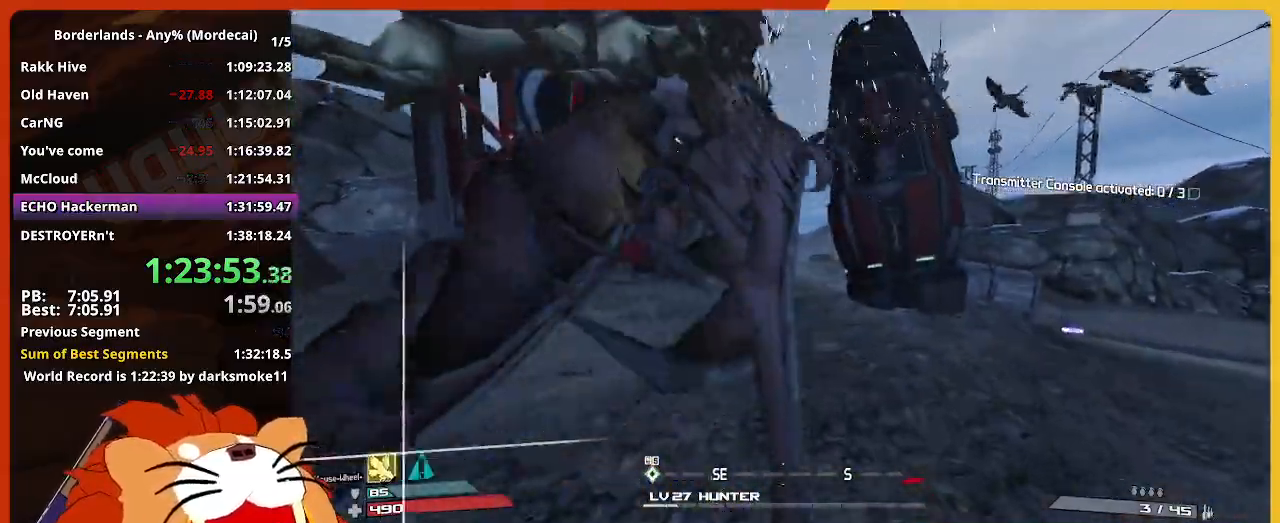
{"keys": ["w"], "mouse": [], "mouse_move": "still", "events": []}
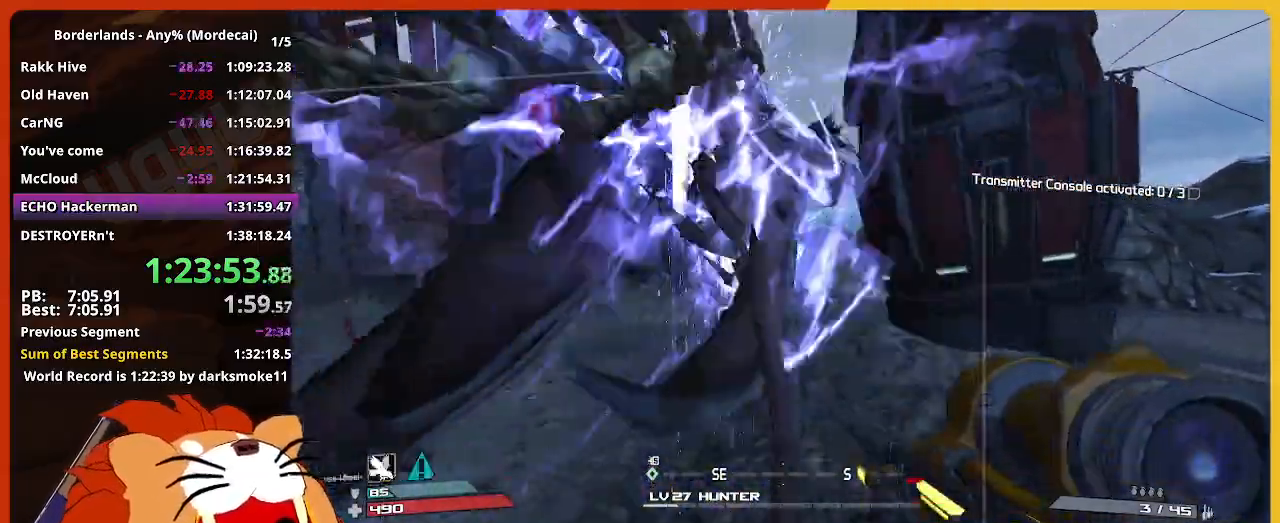
{"keys": ["w"], "mouse": [], "mouse_move": "still", "events": []}
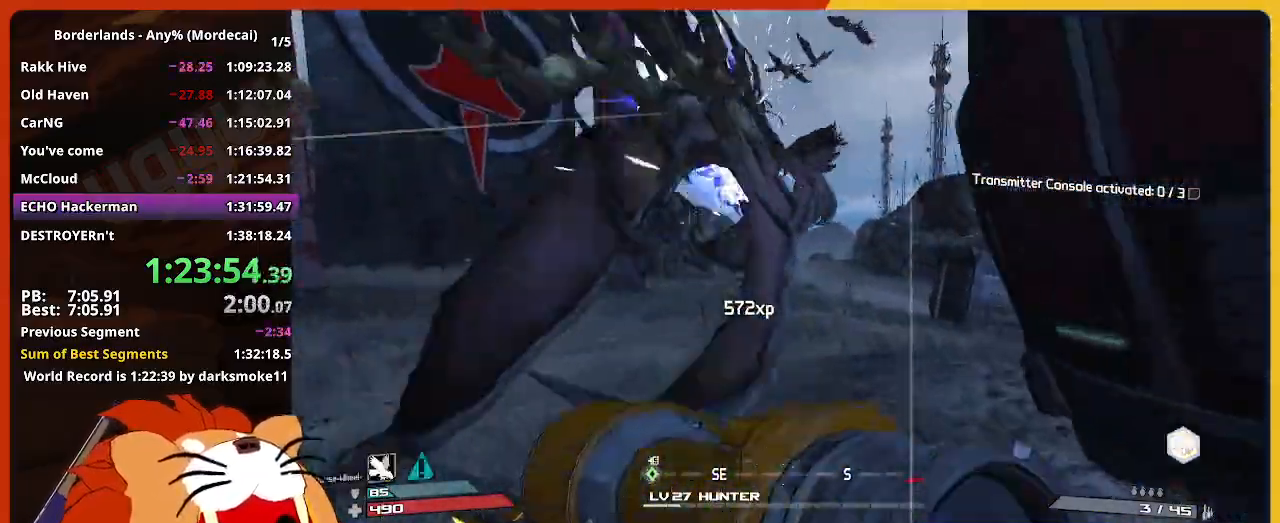
{"keys": ["a", "w"], "mouse": [], "mouse_move": "right", "events": [[367, "a", "down"]]}
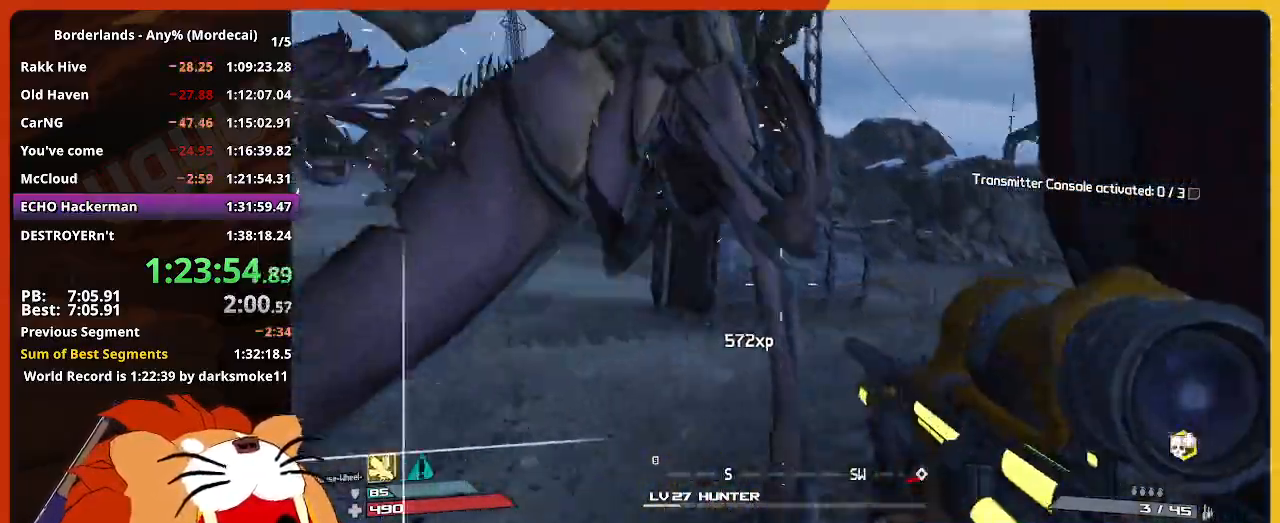
{"keys": ["a"], "mouse": [], "mouse_move": "right", "events": [[17, "space", "down"], [200, "space", "up"], [250, "w", "up"]]}
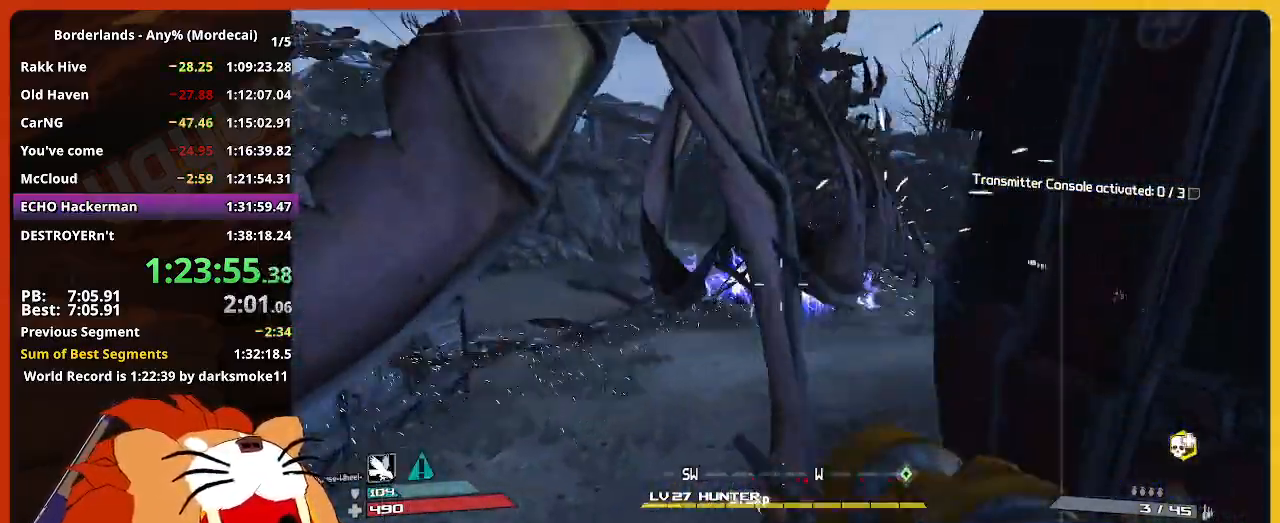
{"keys": ["a", "shift", "w"], "mouse": [], "mouse_move": "left", "events": [[17, "s", "down"], [350, "s", "up"], [450, "shift", "down"], [500, "w", "down"]]}
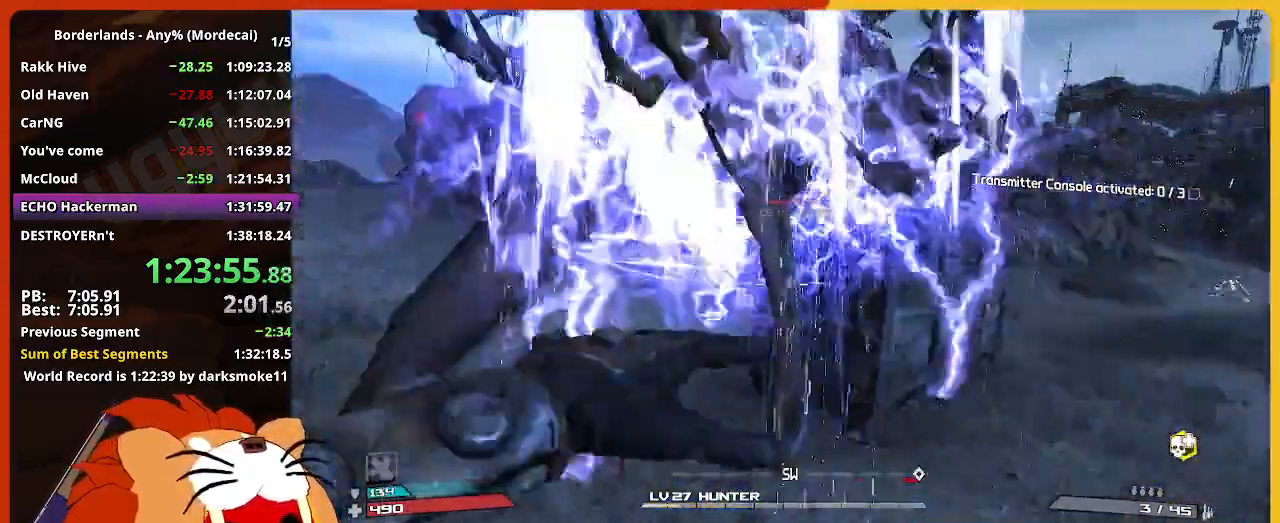
{"keys": ["shift", "w"], "mouse": [], "mouse_move": "right", "events": [[33, "a", "up"], [83, "shift", "up"], [183, "shift", "down"], [317, "shift", "up"], [417, "shift", "down"]]}
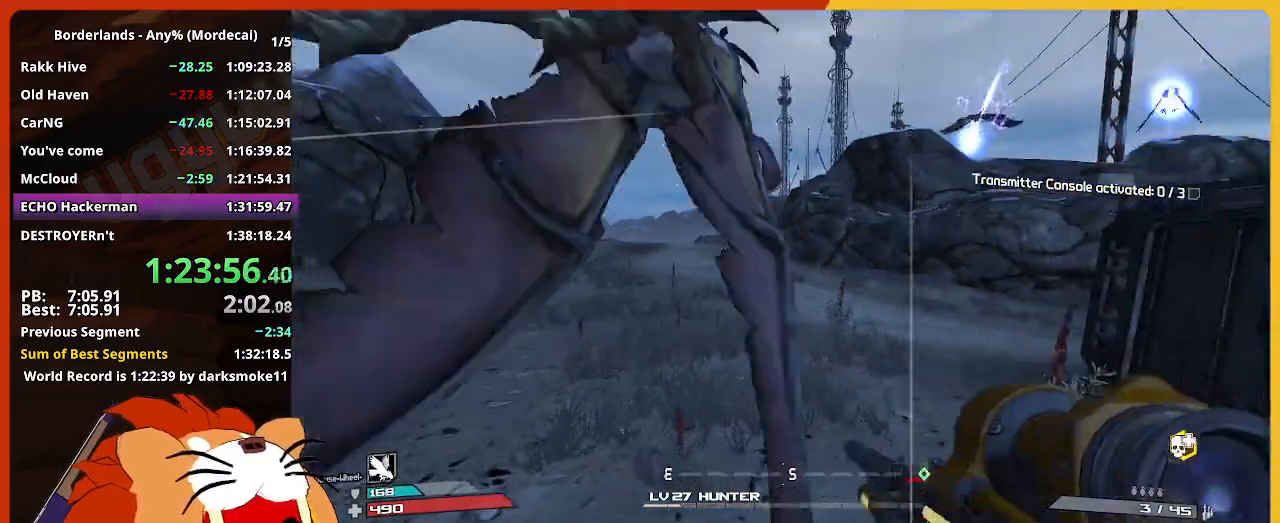
{"keys": ["w"], "mouse": [], "mouse_move": "still", "events": [[17, "shift", "up"], [100, "shift", "down"], [283, "shift", "up"]]}
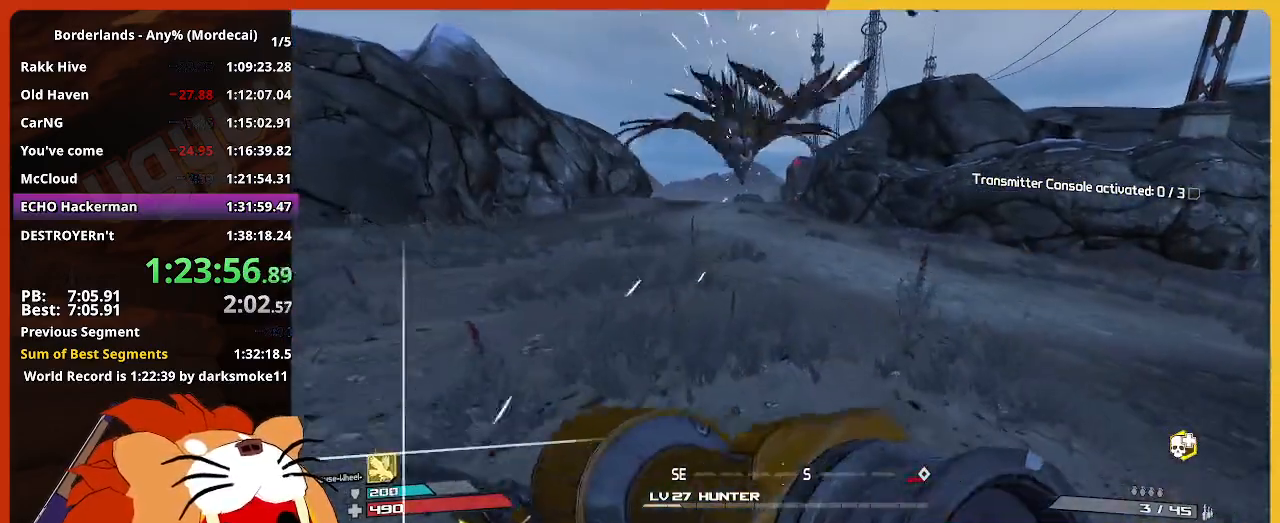
{"keys": ["w"], "mouse": [], "mouse_move": "still", "events": [[350, "g", "down"], [450, "g", "up"]]}
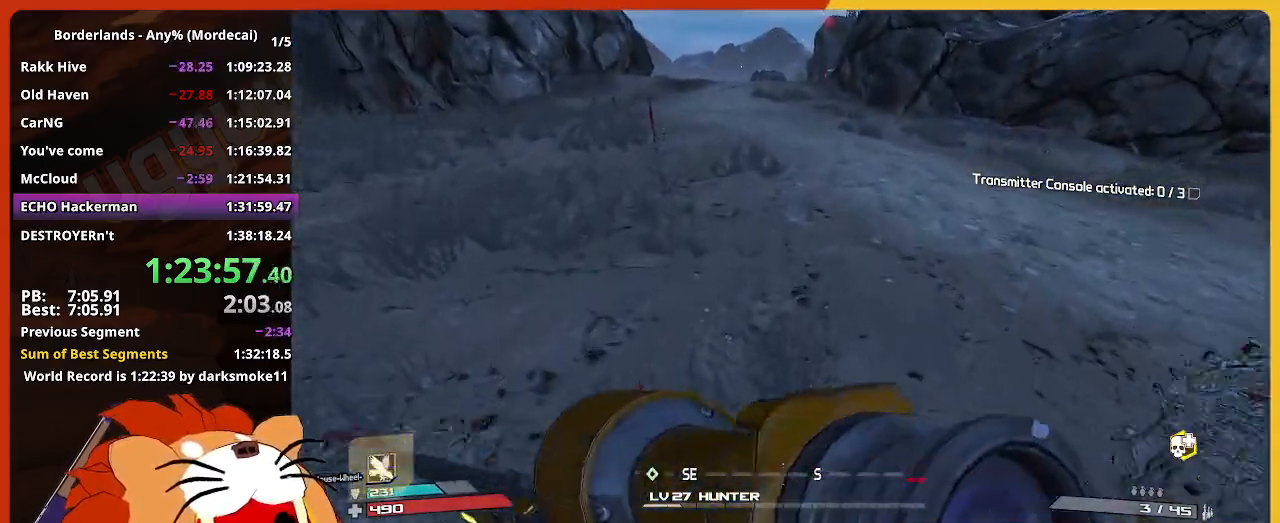
{"keys": ["w"], "mouse": [], "mouse_move": "still", "events": [[33, "g", "down"], [133, "g", "up"], [233, "g", "down"], [317, "g", "up"], [367, "g", "down"], [500, "g", "up"]]}
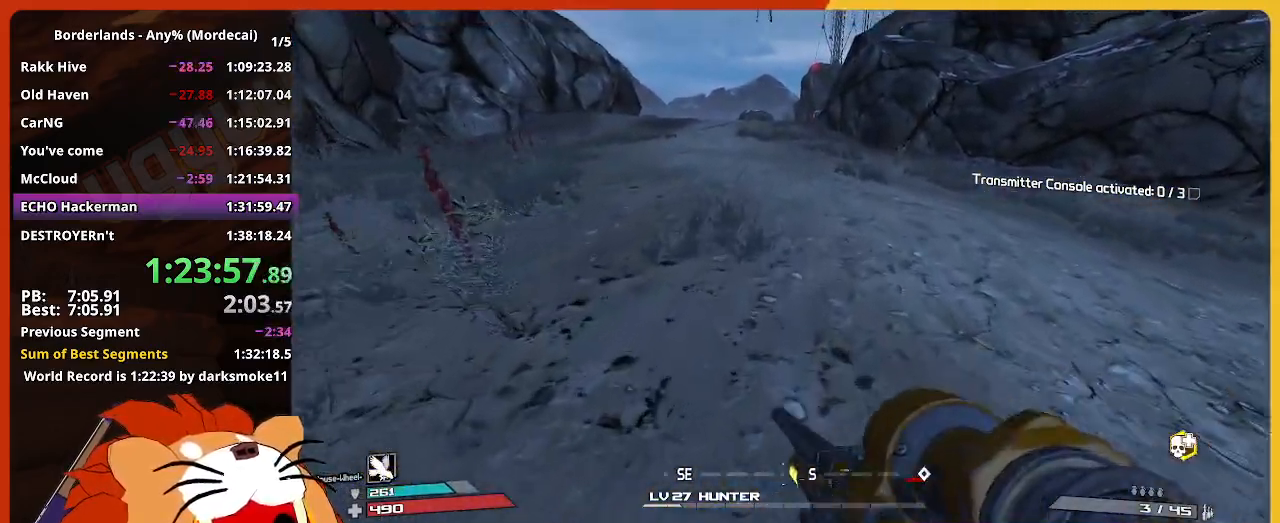
{"keys": ["w"], "mouse": [], "mouse_move": "still", "events": [[50, "g", "down"], [150, "g", "up"]]}
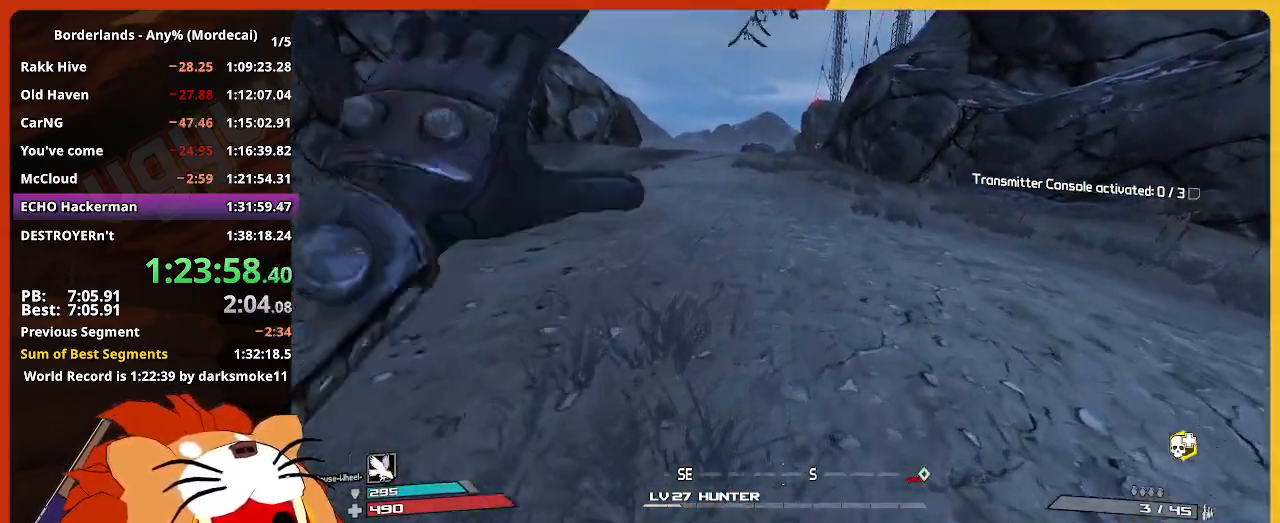
{"keys": ["w"], "mouse": [], "mouse_move": "still", "events": []}
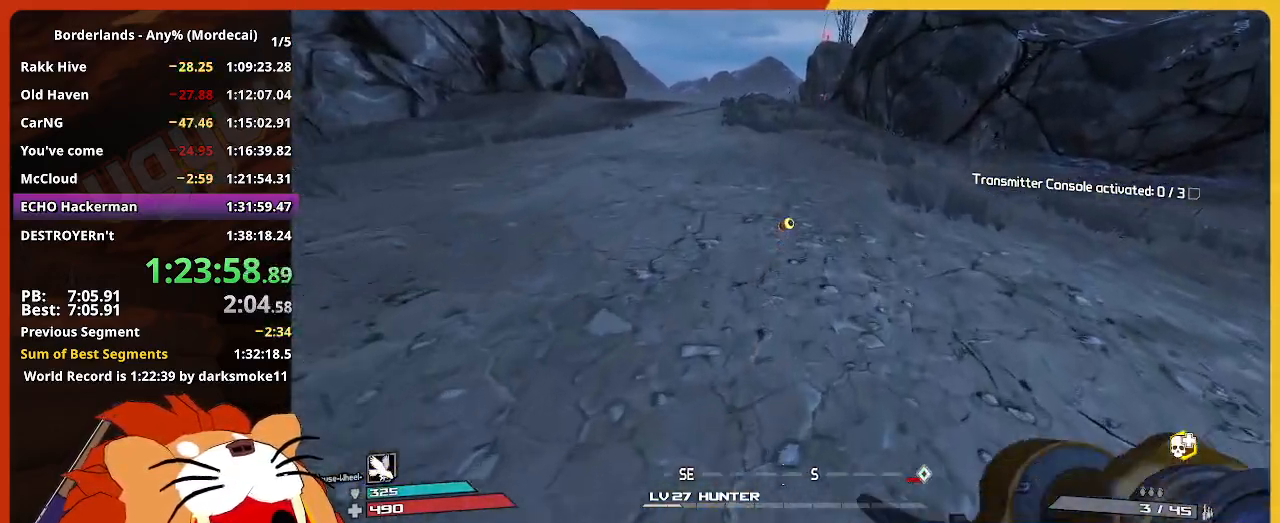
{"keys": ["w"], "mouse": [], "mouse_move": "still", "events": []}
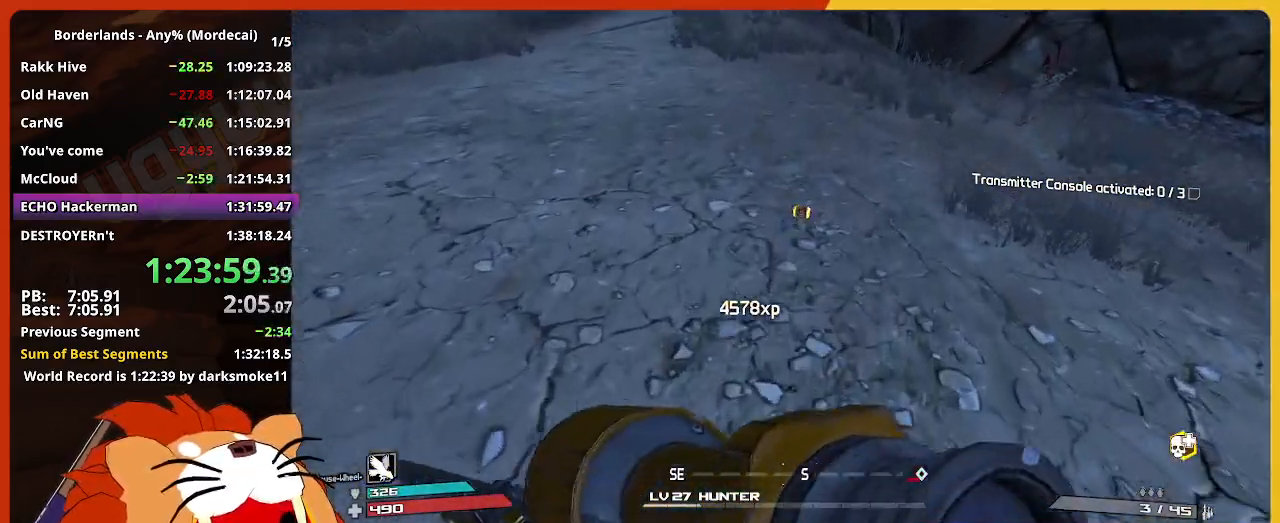
{"keys": ["w"], "mouse": [], "mouse_move": "down", "events": []}
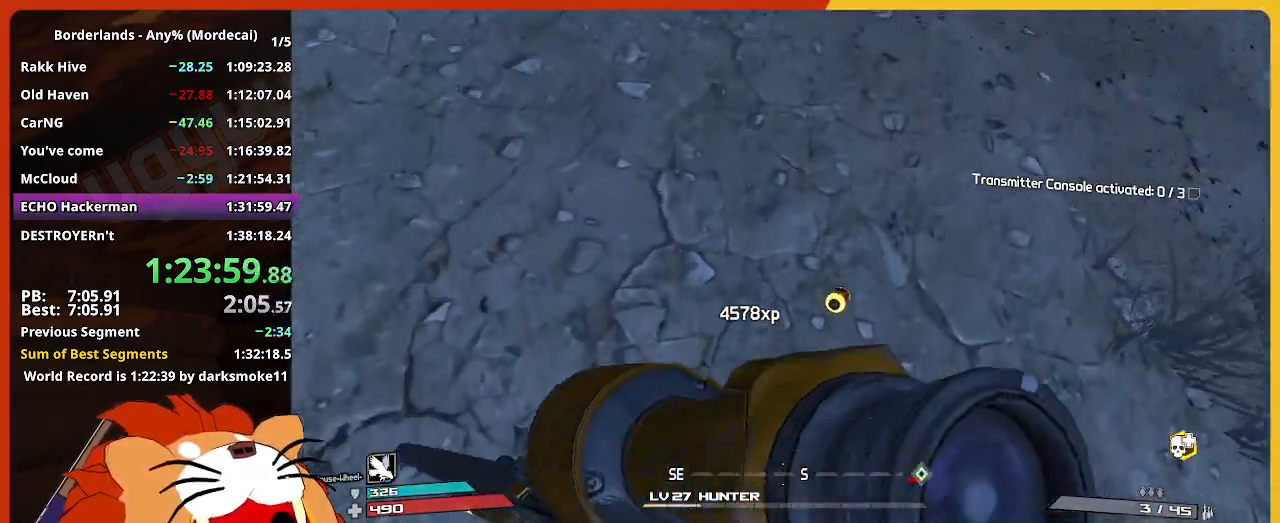
{"keys": ["space", "w"], "mouse": [], "mouse_move": "still", "events": [[500, "space", "down"]]}
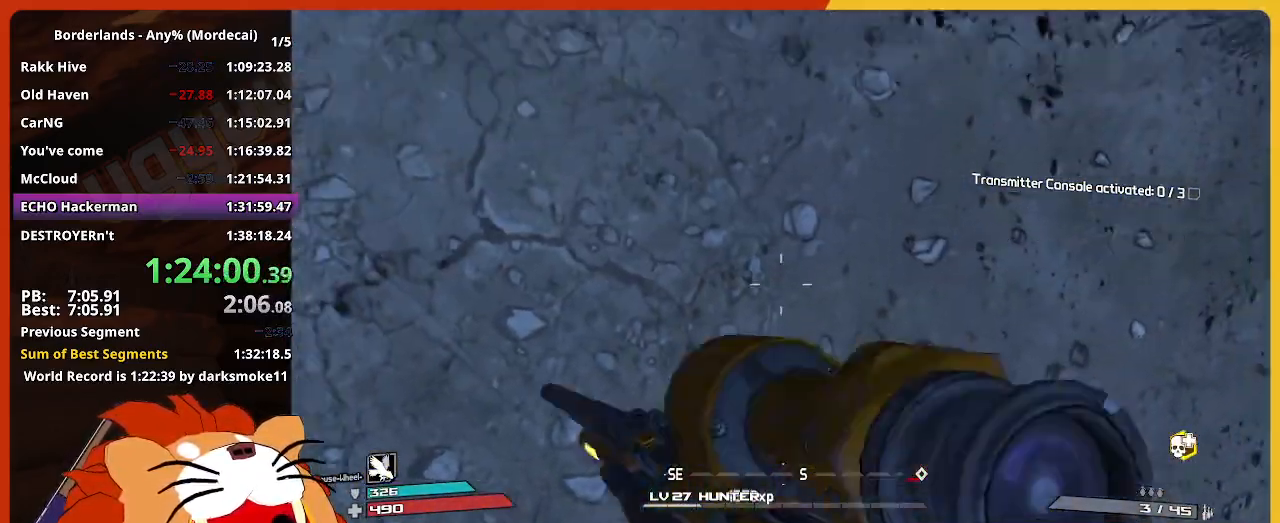
{"keys": ["shift", "w"], "mouse": [], "mouse_move": "up", "events": [[233, "space", "up"], [467, "shift", "down"]]}
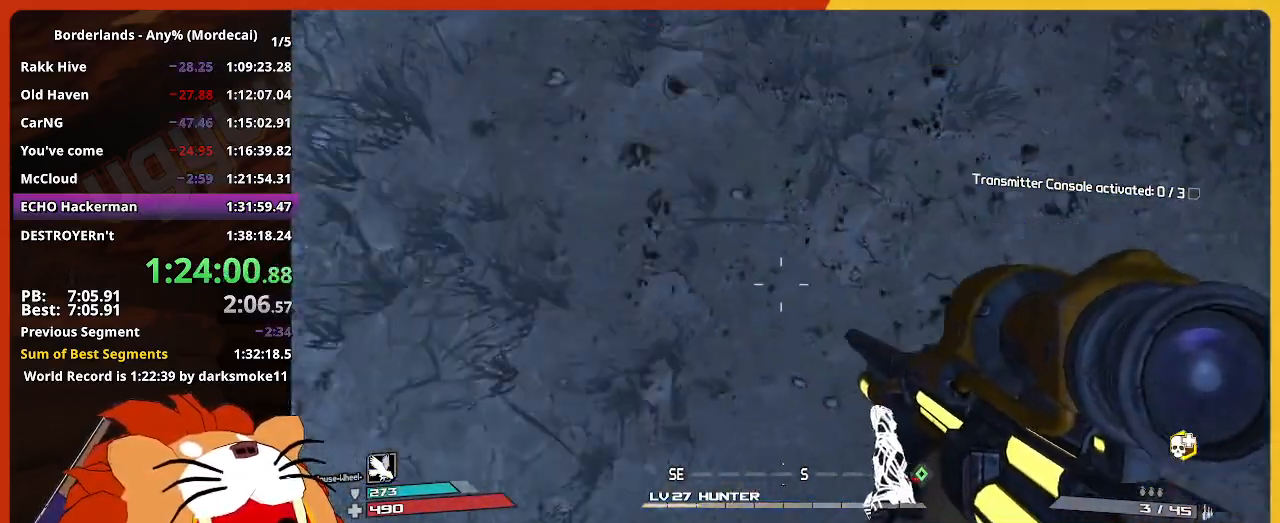
{"keys": ["d", "w"], "mouse": [], "mouse_move": "up", "events": [[100, "shift", "up"], [200, "shift", "down"], [383, "shift", "up"], [433, "d", "down"]]}
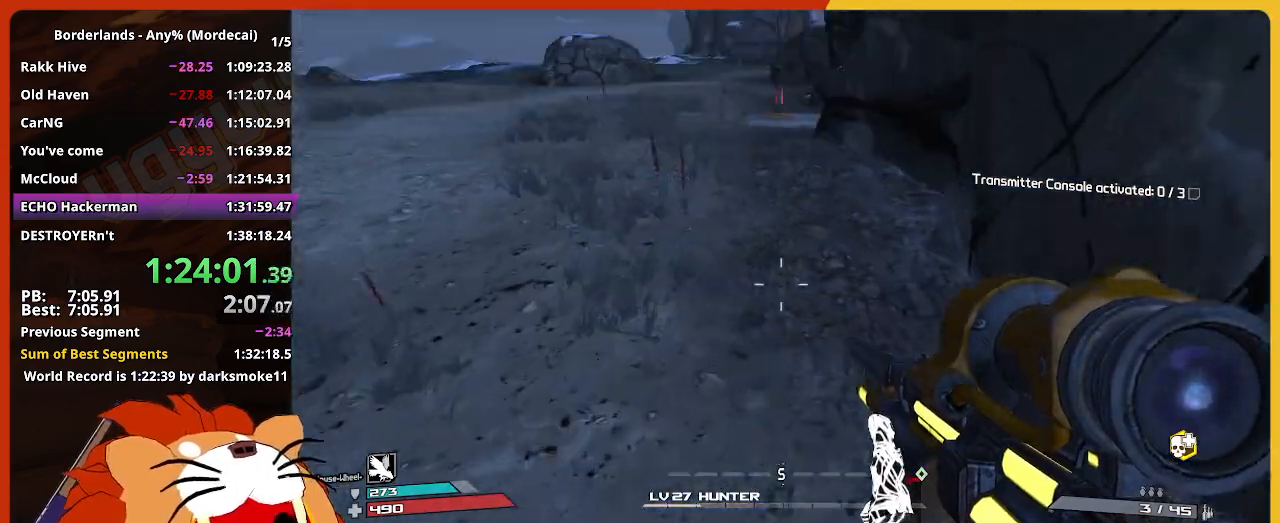
{"keys": ["shift", "w"], "mouse": [], "mouse_move": "still", "events": [[67, "d", "up"], [67, "shift", "down"]]}
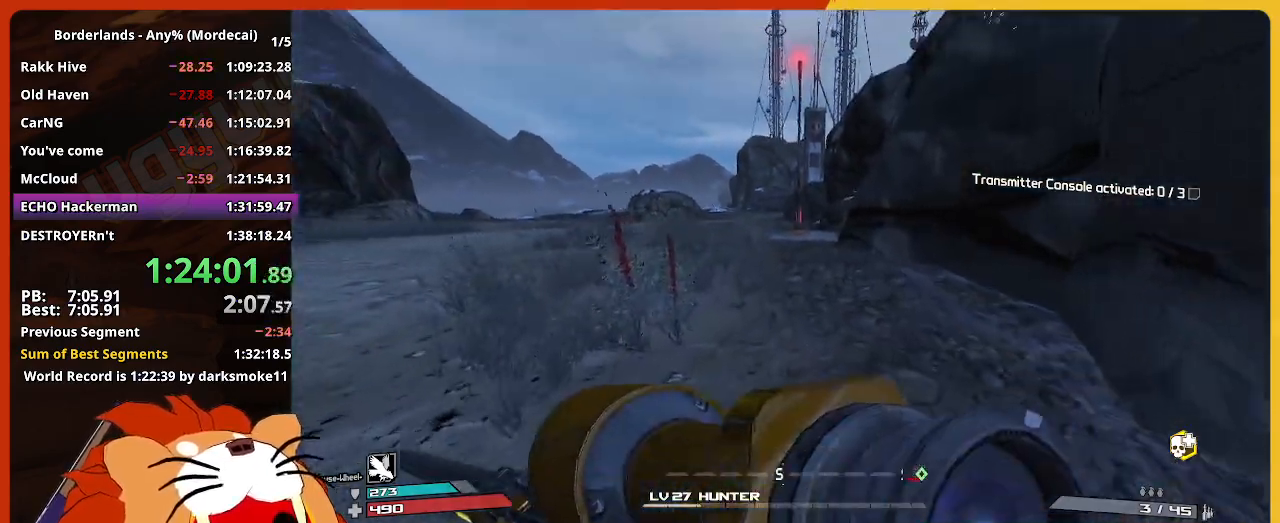
{"keys": ["w"], "mouse": [], "mouse_move": "still", "events": [[183, "shift", "up"], [283, "g", "down"], [367, "g", "up"]]}
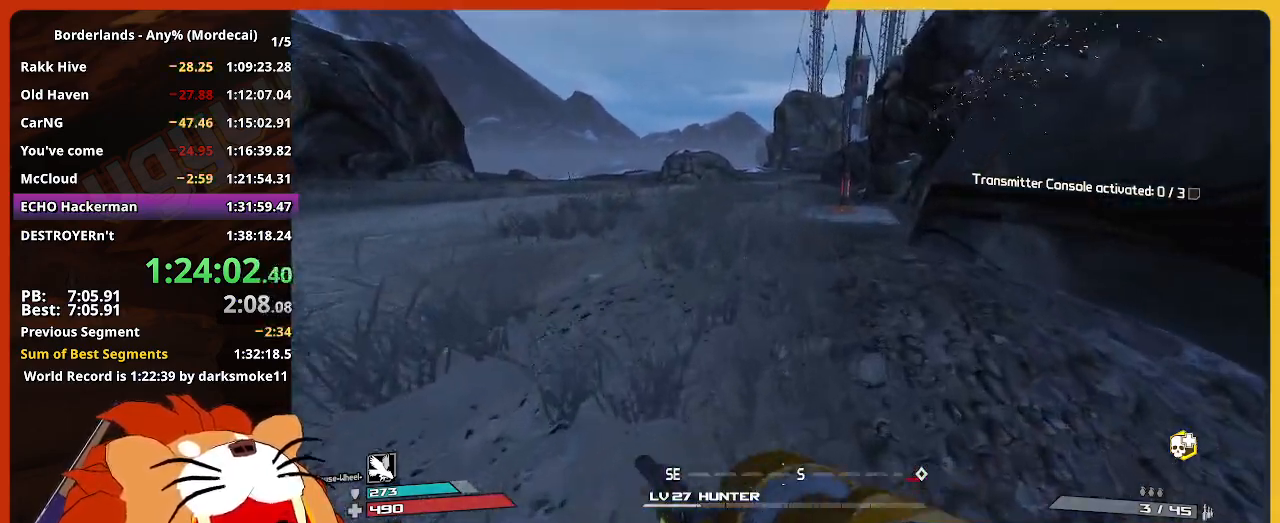
{"keys": ["w"], "mouse": [], "mouse_move": "still", "events": []}
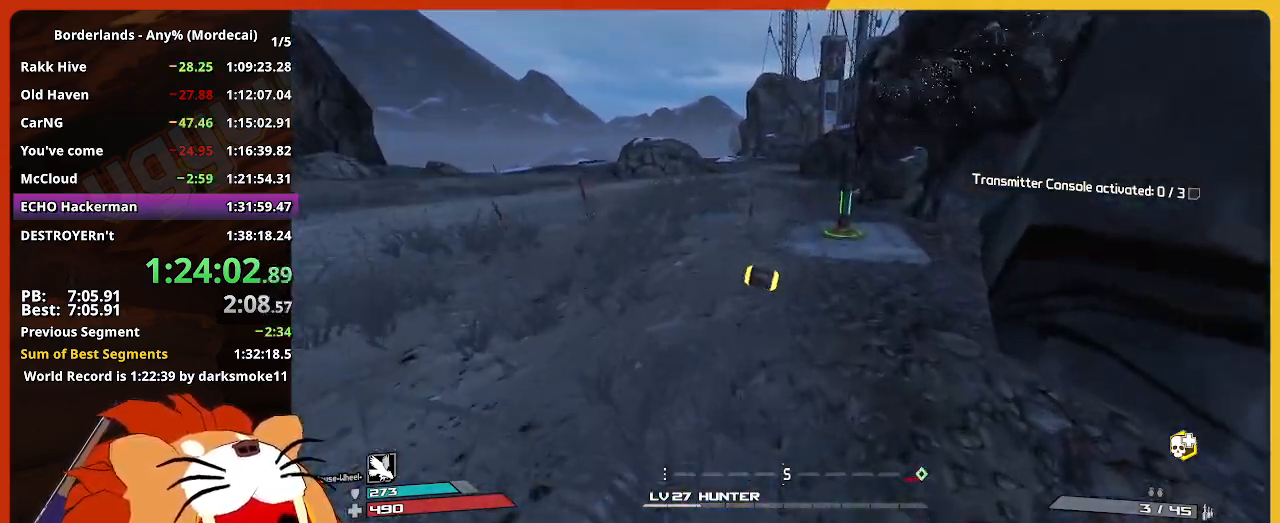
{"keys": ["w"], "mouse": [], "mouse_move": "still", "events": []}
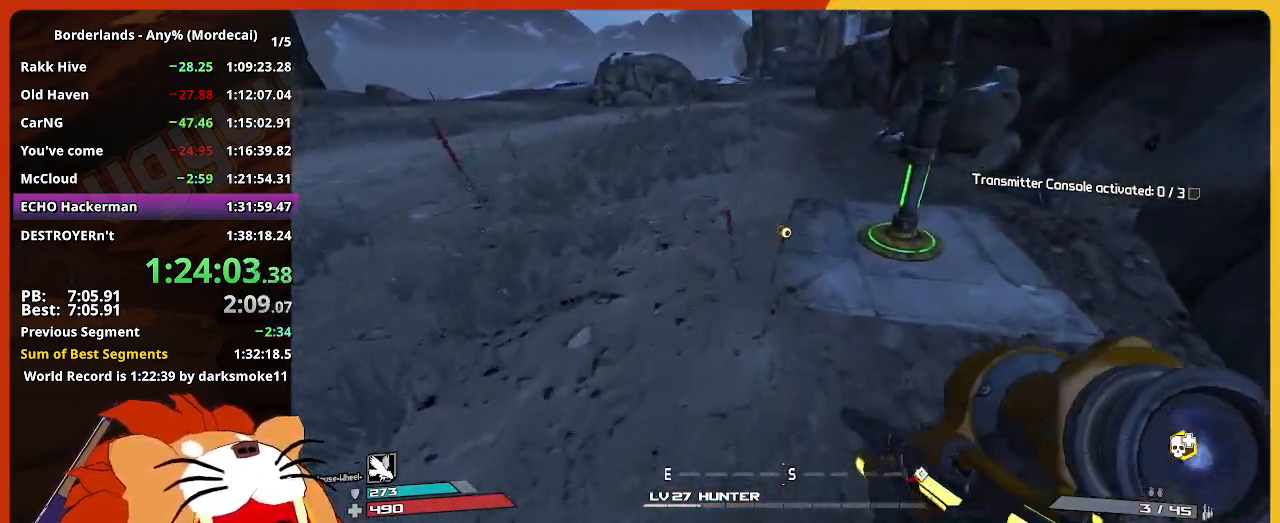
{"keys": ["w"], "mouse": [], "mouse_move": "still", "events": []}
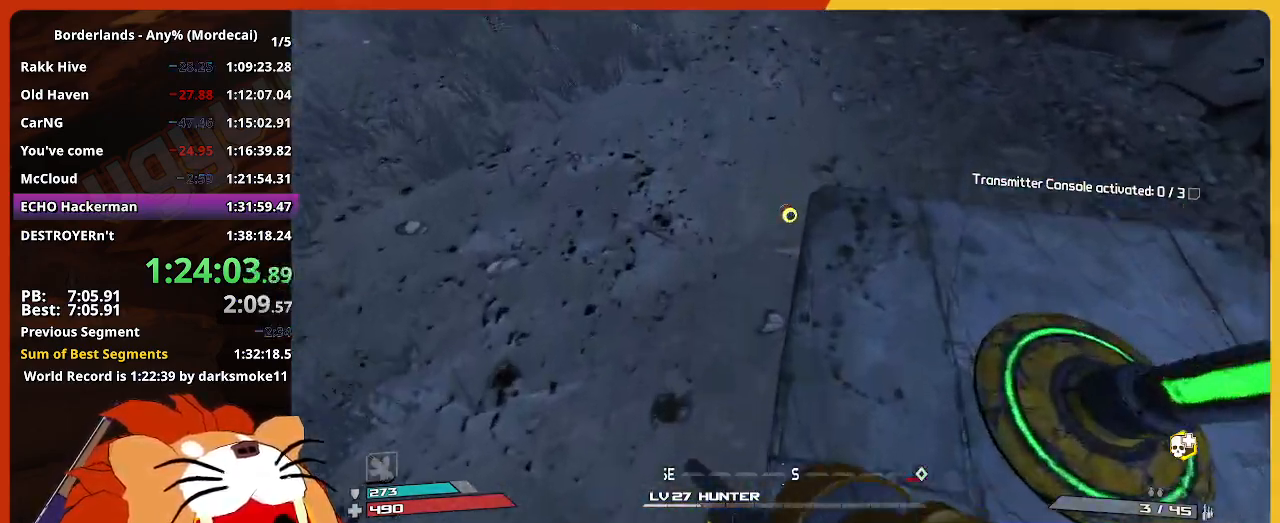
{"keys": ["w"], "mouse": [], "mouse_move": "still", "events": []}